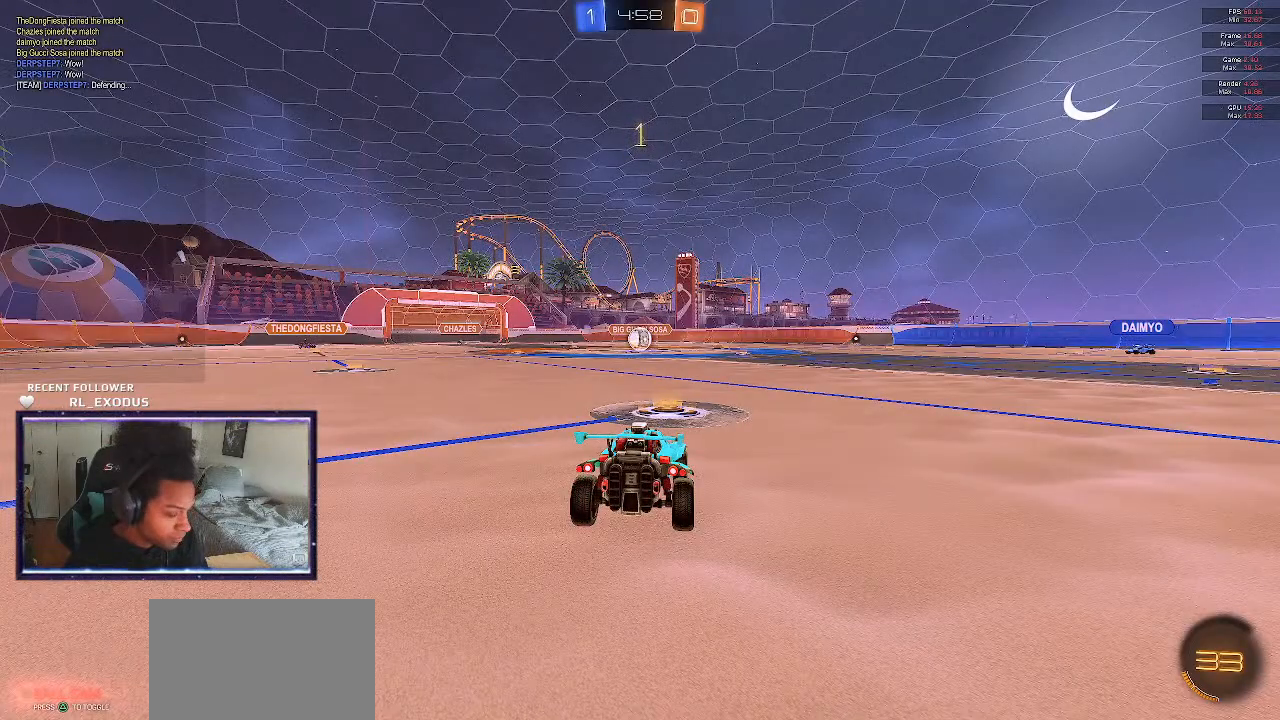
Gameplay with a controller (PlayStation layout); each line is a JSON object with the inputs held at the frame after it. "events" lists button and stick changes between this image and that frame as [ms after this image, input, new state], when the widget could be followed in between. Not read: HOME.
{"buttons": ["SQUARE", "R2"], "left_stick": "center", "right_stick": "center", "events": [[50, "R2", "down"], [450, "SQUARE", "down"]]}
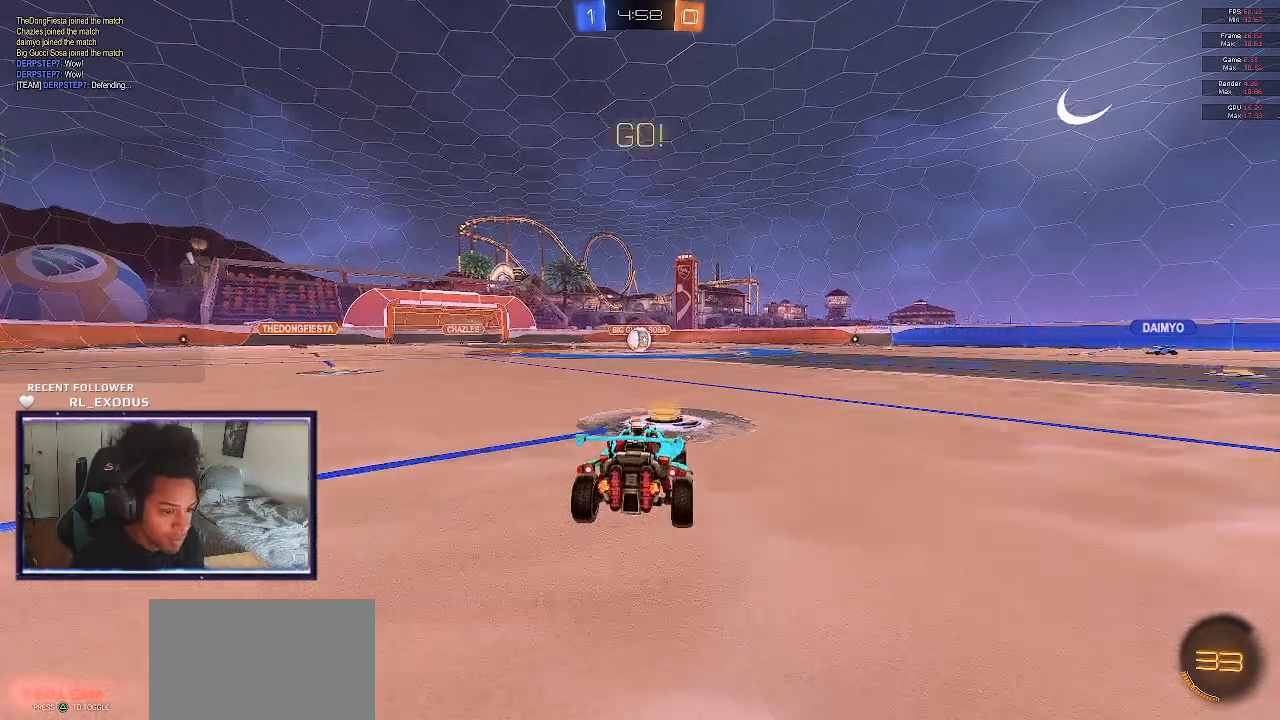
{"buttons": ["L1", "R2"], "left_stick": "up-right", "right_stick": "center", "events": [[217, "left_stick", "left"], [383, "CROSS", "down"], [383, "left_stick", "center"], [417, "L1", "down"], [417, "SQUARE", "up"], [450, "left_stick", "up-right"], [483, "CROSS", "up"]]}
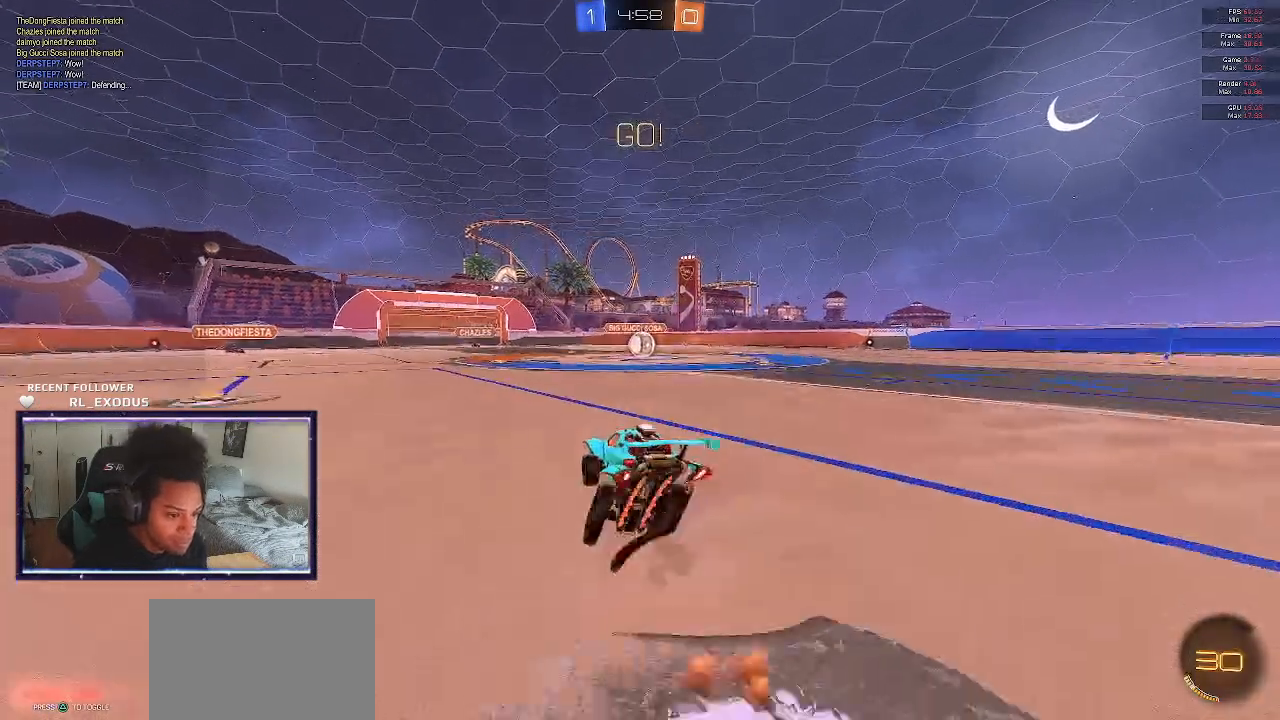
{"buttons": ["L1", "R2"], "left_stick": "right", "right_stick": "center", "events": [[50, "CROSS", "down"], [83, "SQUARE", "down"], [83, "left_stick", "down"], [150, "CROSS", "up"], [217, "left_stick", "up-right"], [350, "left_stick", "down-right"], [417, "SQUARE", "up"], [450, "left_stick", "right"]]}
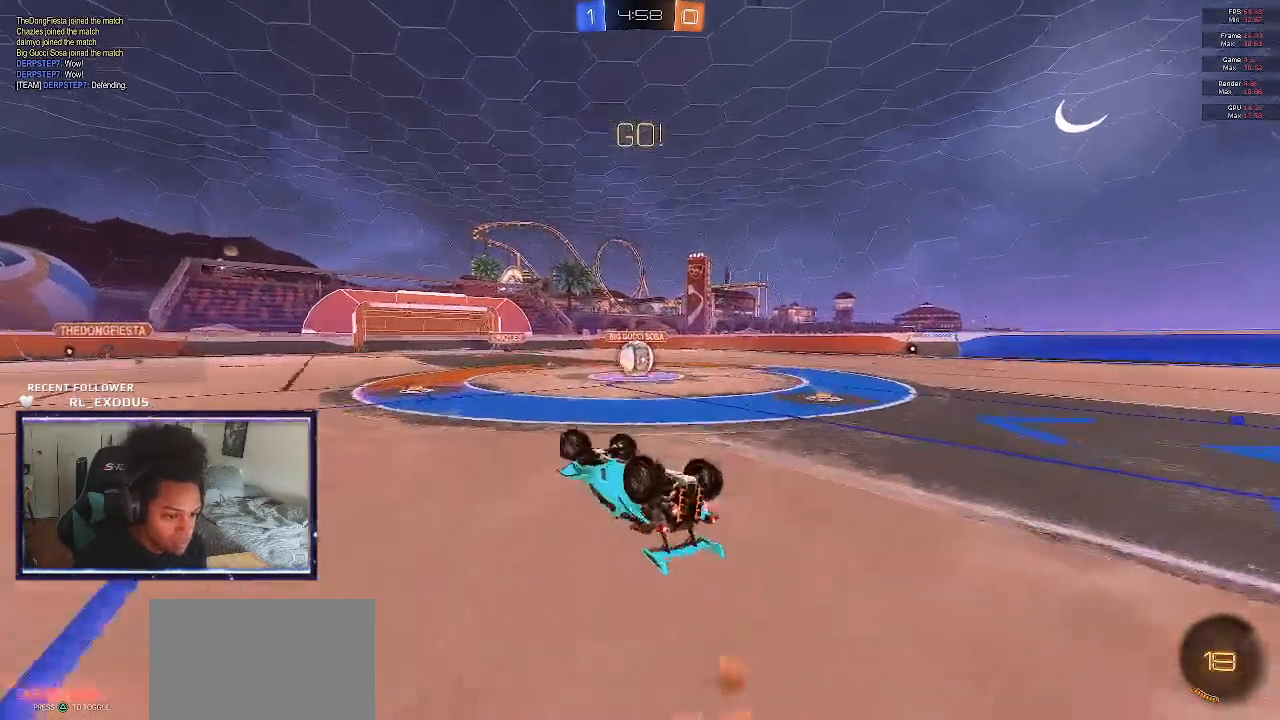
{"buttons": ["SQUARE", "R2"], "left_stick": "down", "right_stick": "center", "events": [[17, "left_stick", "up-right"], [150, "L1", "up"], [183, "SQUARE", "down"], [183, "left_stick", "down"], [350, "left_stick", "center"], [417, "left_stick", "down"]]}
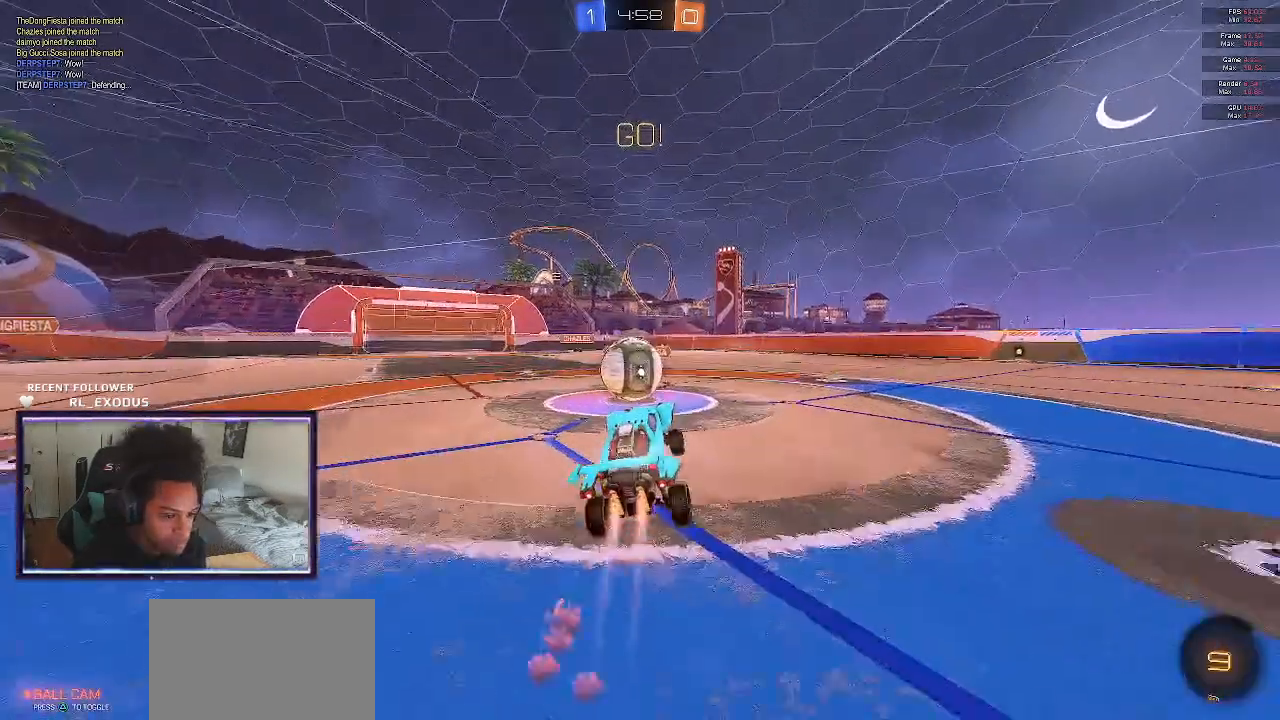
{"buttons": ["R2"], "left_stick": "left", "right_stick": "center", "events": [[117, "left_stick", "down-left"], [350, "left_stick", "left"], [383, "SQUARE", "up"]]}
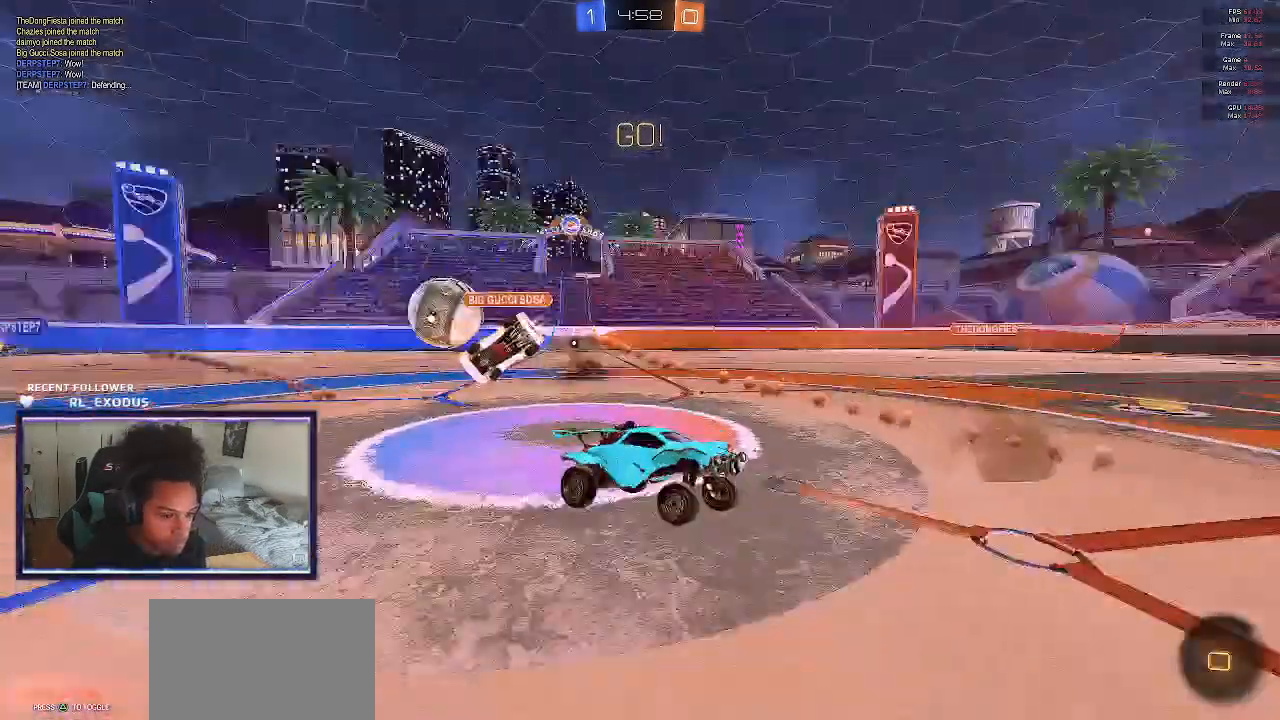
{"buttons": ["R2"], "left_stick": "center", "right_stick": "center", "events": [[200, "left_stick", "center"], [350, "TRIANGLE", "down"], [483, "TRIANGLE", "up"]]}
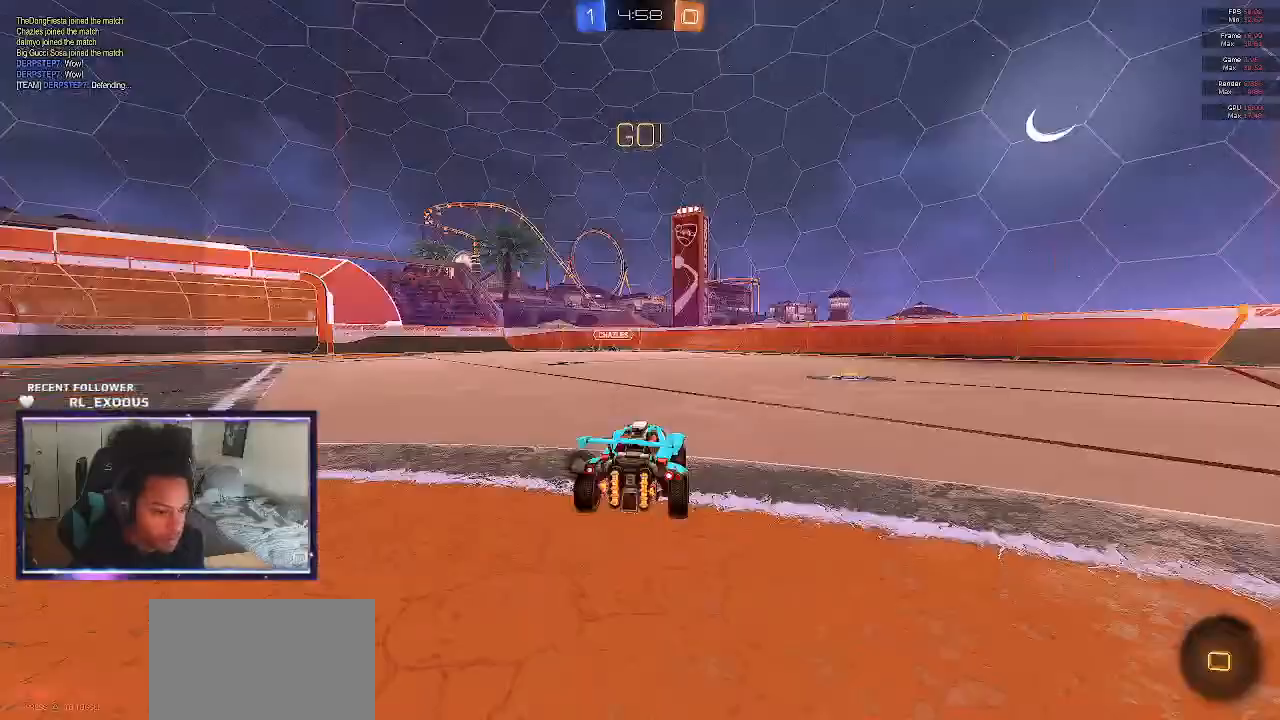
{"buttons": ["R2"], "left_stick": "right", "right_stick": "center", "events": [[317, "left_stick", "right"]]}
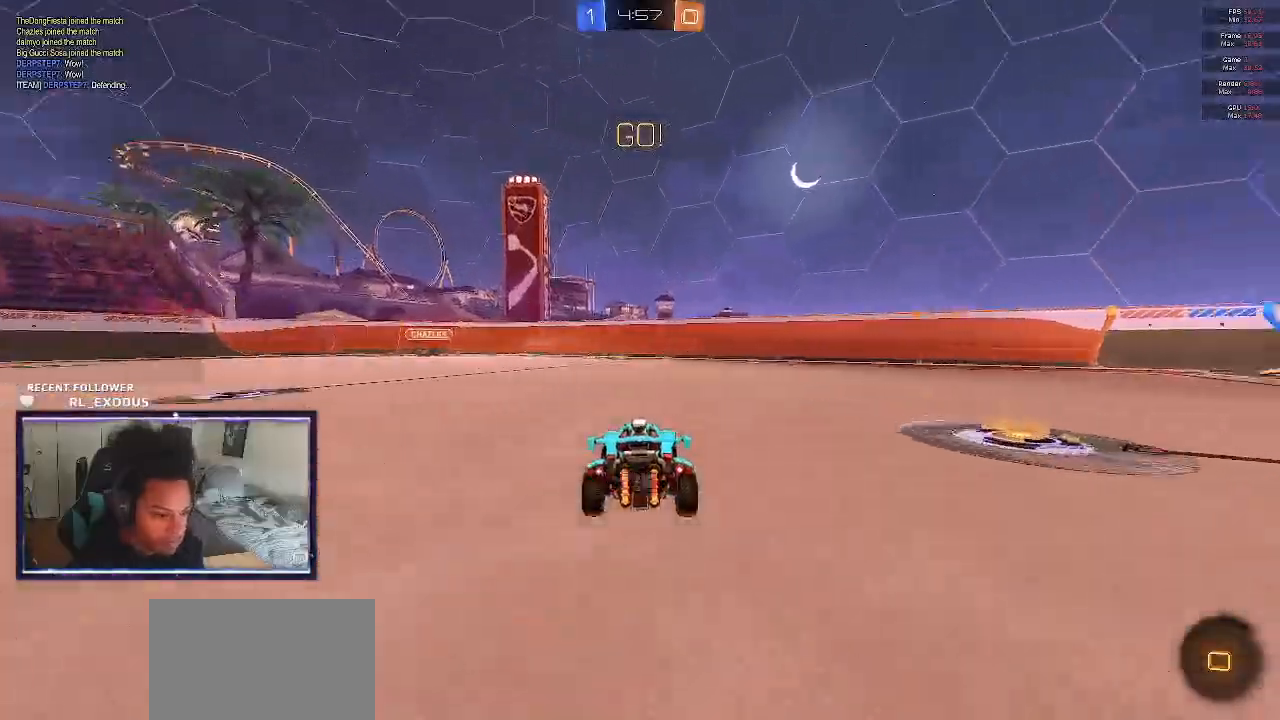
{"buttons": ["R2"], "left_stick": "right", "right_stick": "center", "events": []}
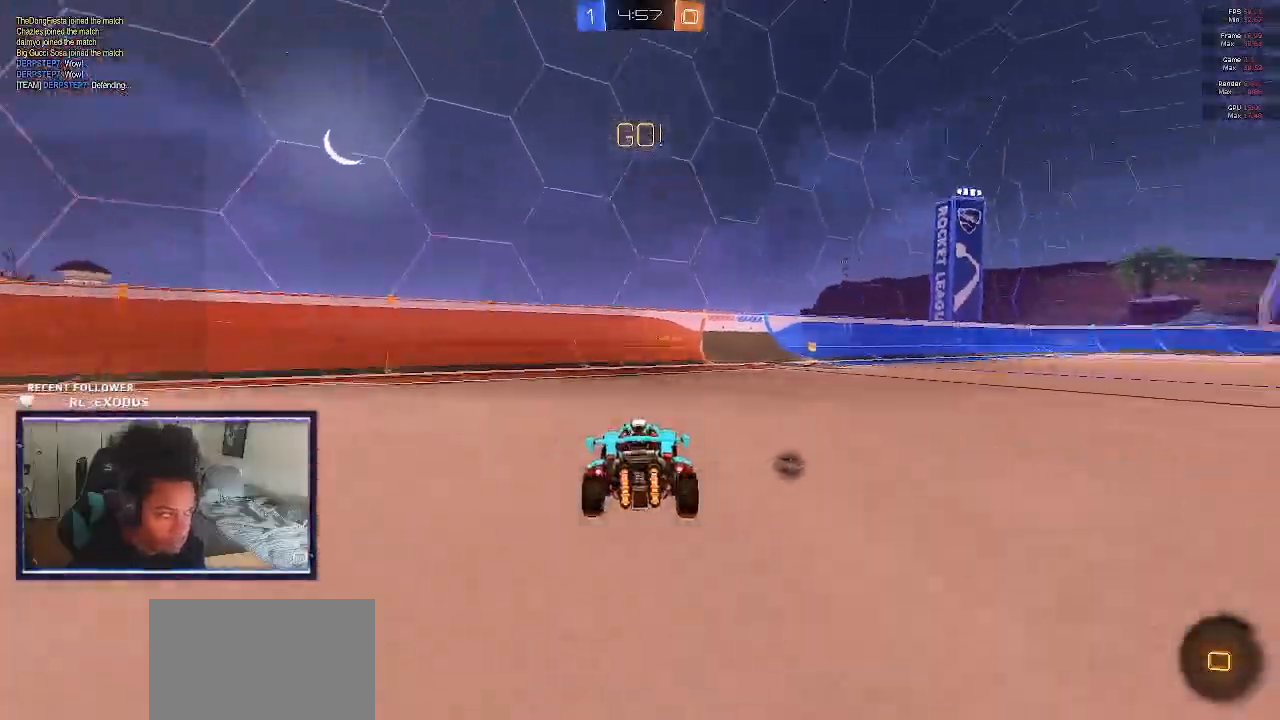
{"buttons": ["TRIANGLE", "R2"], "left_stick": "right", "right_stick": "center", "events": [[83, "left_stick", "center"], [417, "left_stick", "right"], [450, "TRIANGLE", "down"]]}
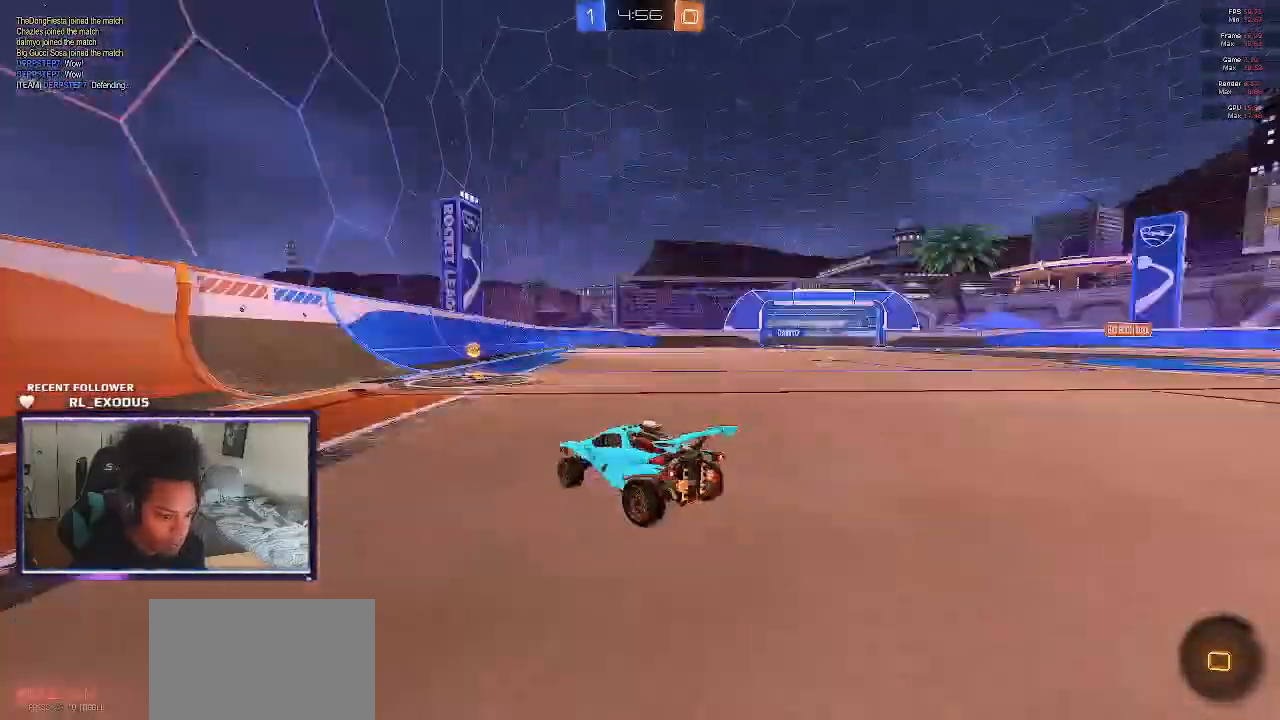
{"buttons": ["CROSS", "SQUARE", "L1", "R2"], "left_stick": "down-right", "right_stick": "center", "events": [[50, "TRIANGLE", "up"], [50, "left_stick", "center"], [283, "CROSS", "down"], [283, "left_stick", "right"], [350, "CROSS", "up"], [350, "L1", "down"], [450, "CROSS", "down"], [483, "SQUARE", "down"], [483, "left_stick", "down-right"]]}
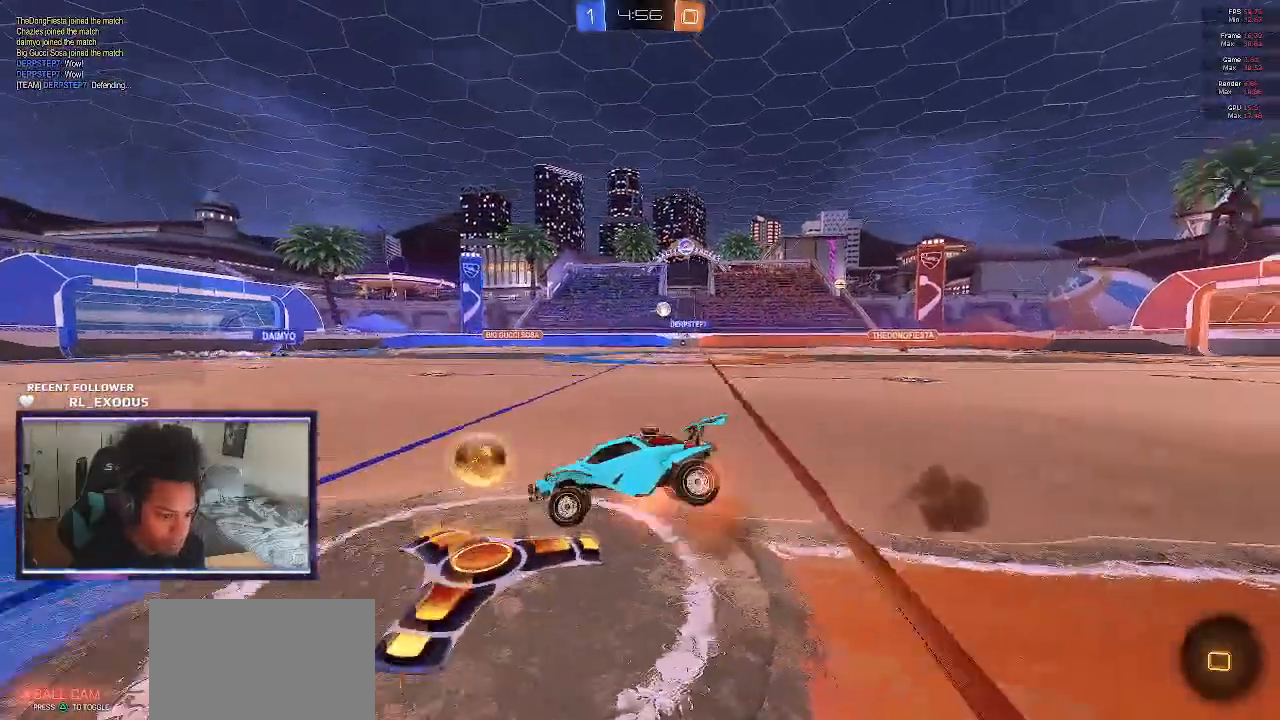
{"buttons": ["L1", "R2"], "left_stick": "right", "right_stick": "center", "events": [[17, "CROSS", "up"], [150, "left_stick", "right"], [283, "SQUARE", "up"], [317, "left_stick", "down-right"], [483, "left_stick", "right"]]}
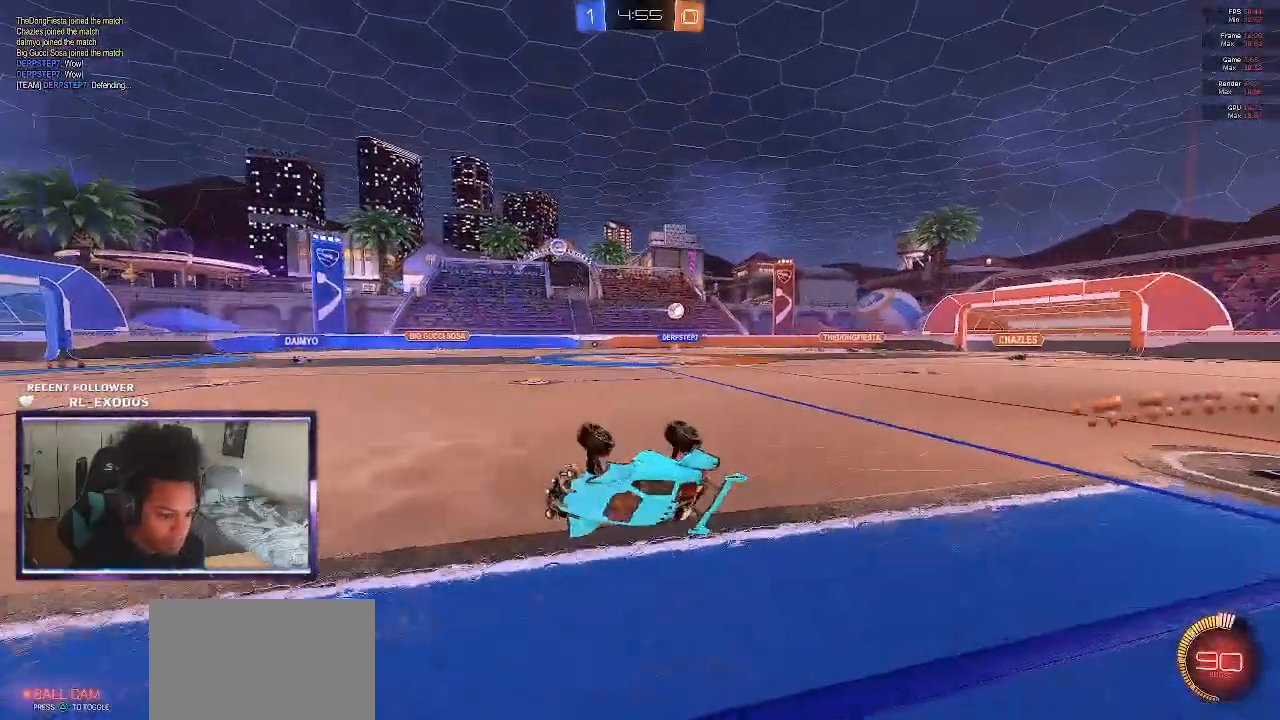
{"buttons": ["R2"], "left_stick": "right", "right_stick": "center", "events": [[50, "L1", "up"], [83, "left_stick", "center"], [350, "left_stick", "right"]]}
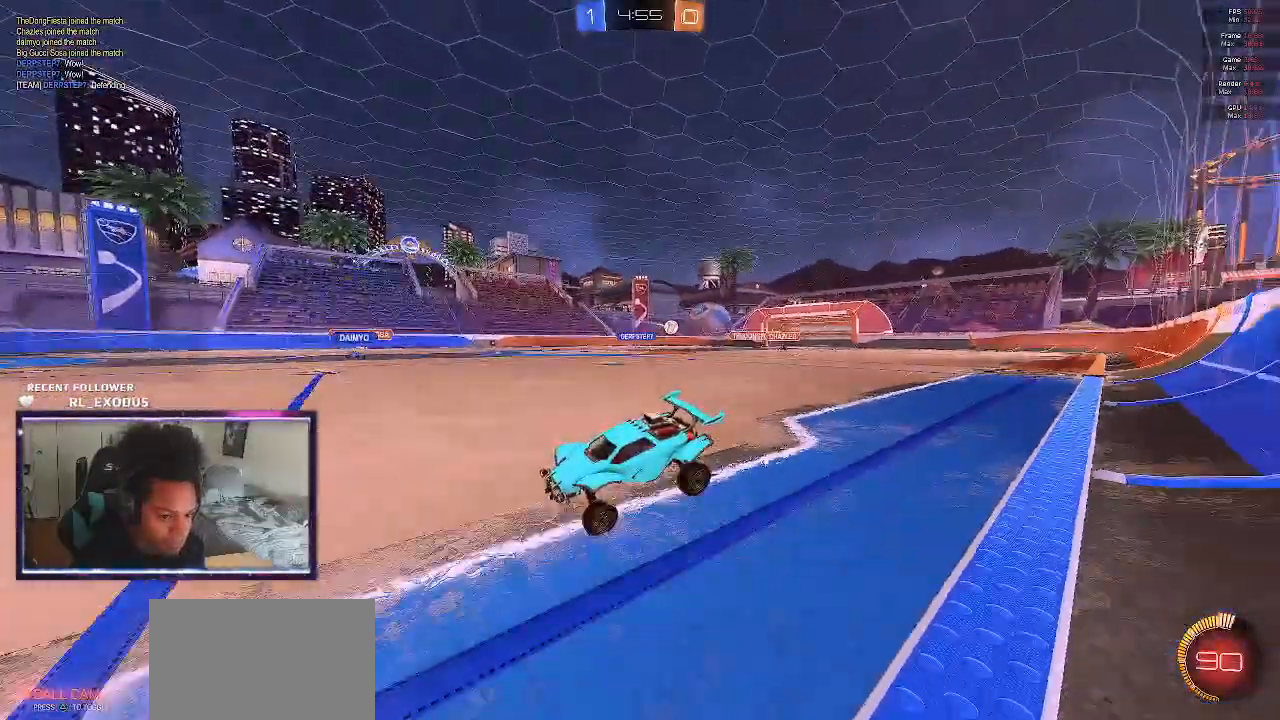
{"buttons": ["R2"], "left_stick": "center", "right_stick": "center", "events": [[317, "left_stick", "center"]]}
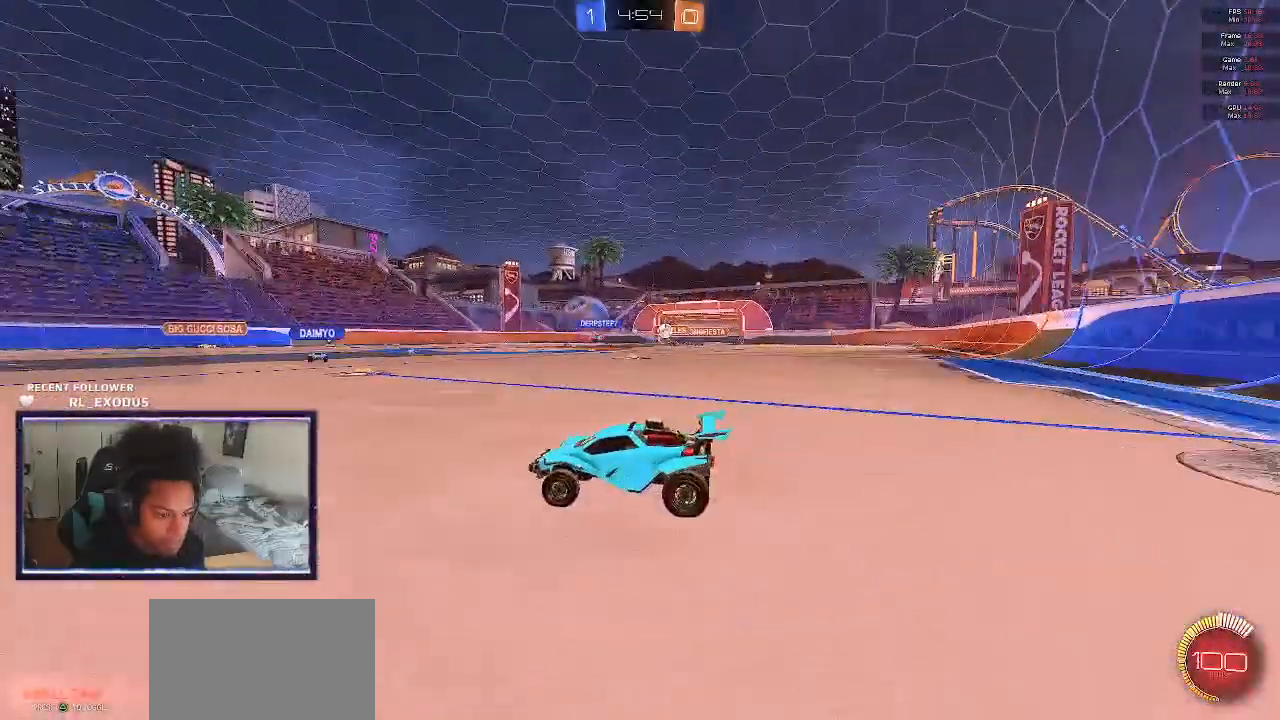
{"buttons": ["R2"], "left_stick": "left", "right_stick": "center", "events": [[383, "left_stick", "left"]]}
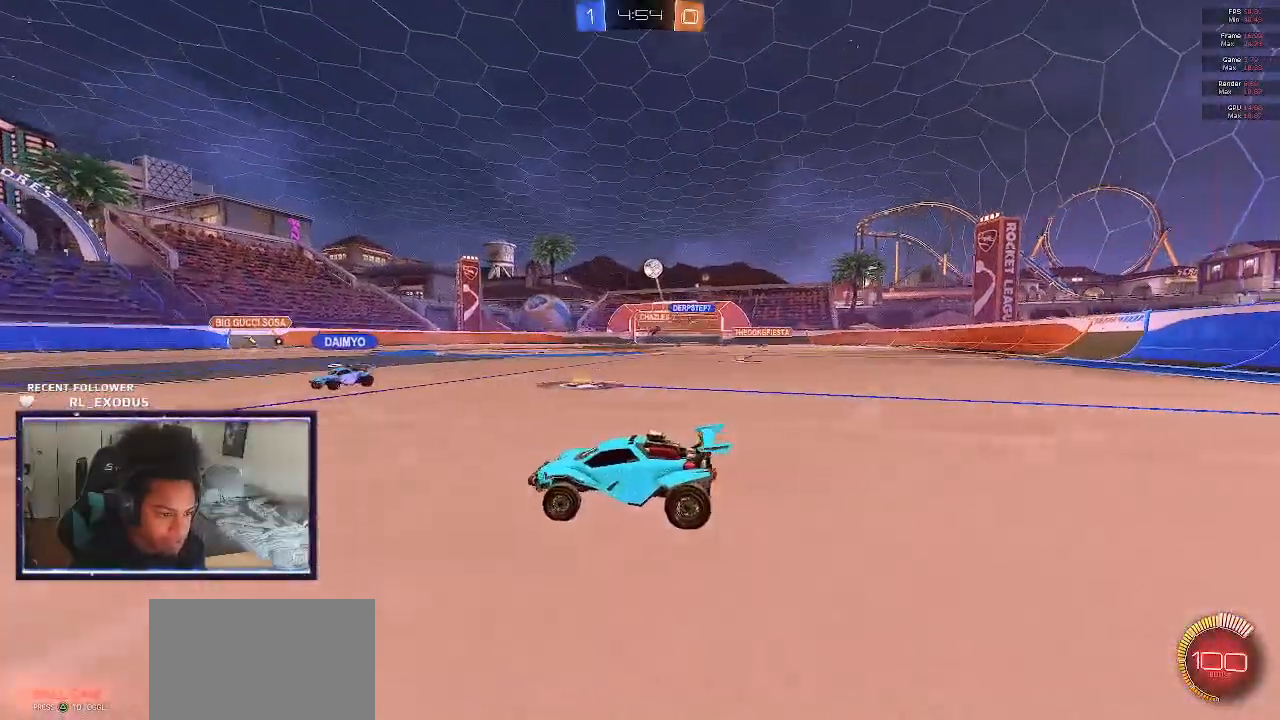
{"buttons": ["R2"], "left_stick": "left", "right_stick": "center", "events": [[83, "L1", "down"], [183, "L1", "up"]]}
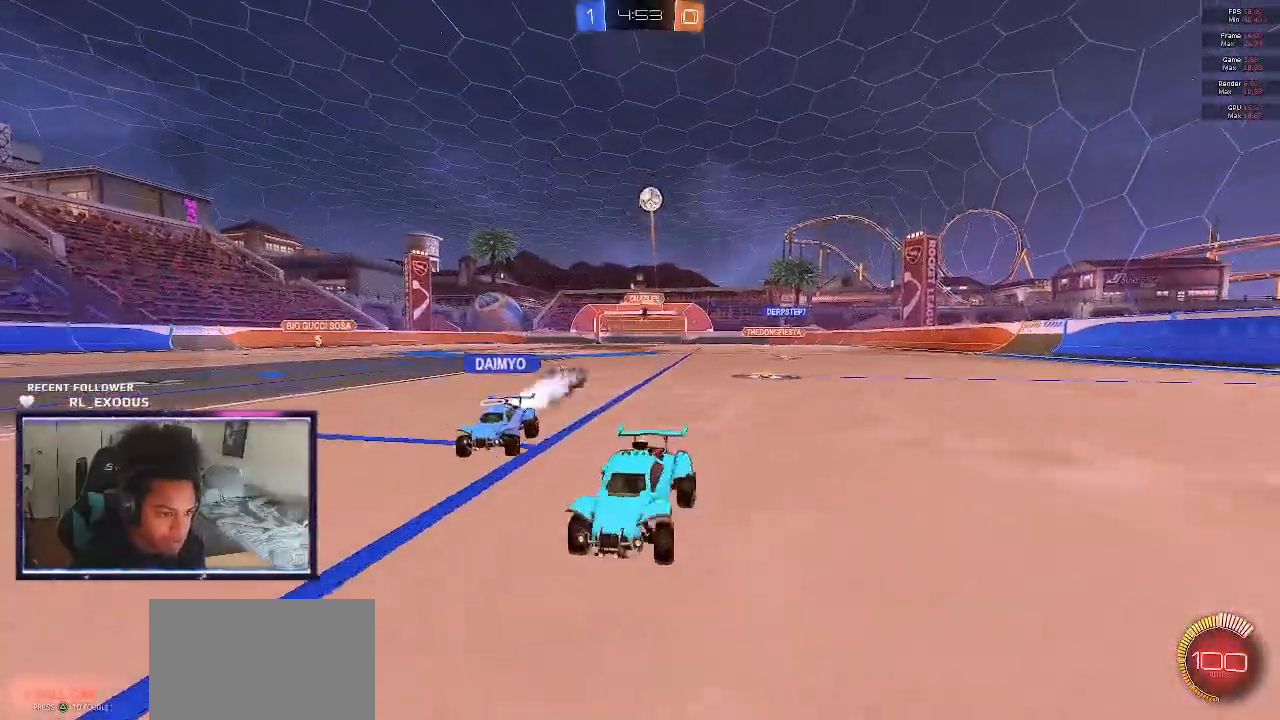
{"buttons": ["R2"], "left_stick": "right", "right_stick": "center", "events": [[117, "left_stick", "center"], [283, "SQUARE", "down"], [450, "SQUARE", "up"], [500, "left_stick", "right"]]}
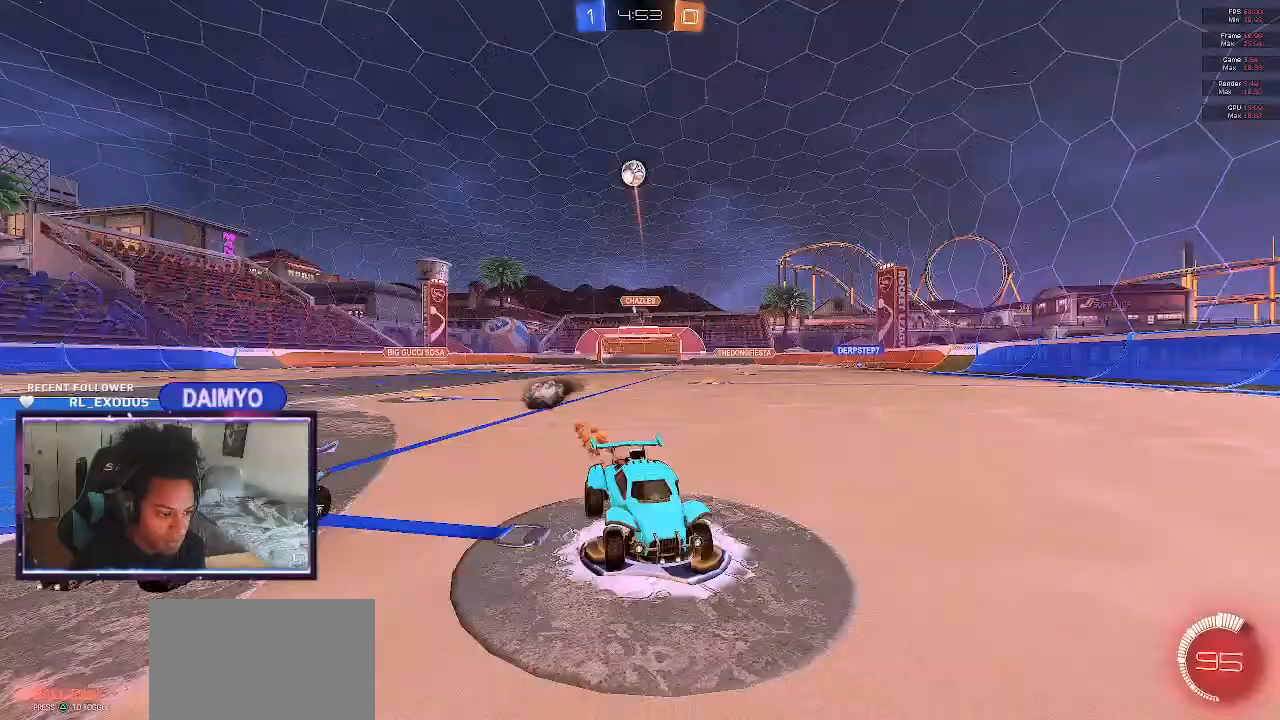
{"buttons": ["L2"], "left_stick": "center", "right_stick": "center", "events": [[83, "left_stick", "center"], [250, "L2", "down"], [317, "R2", "up"], [317, "left_stick", "right"], [417, "left_stick", "center"]]}
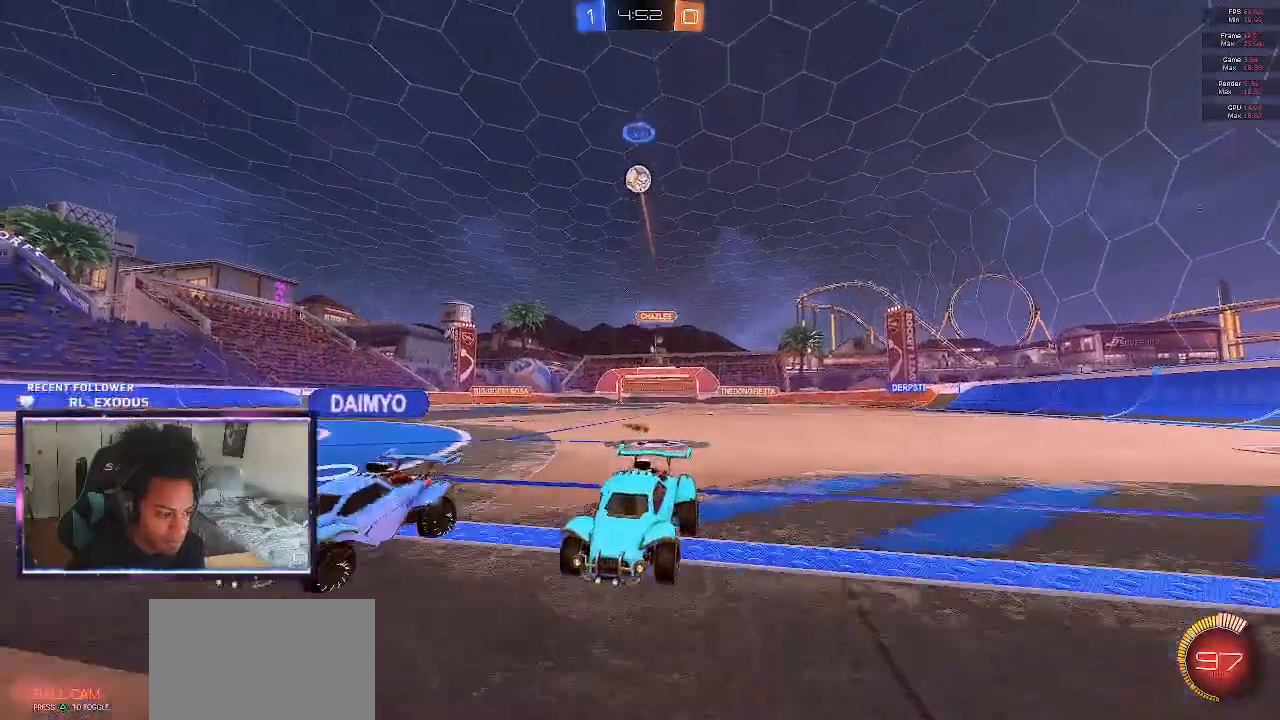
{"buttons": ["R2"], "left_stick": "right", "right_stick": "center", "events": [[150, "left_stick", "right"], [350, "L2", "up"], [350, "R2", "down"]]}
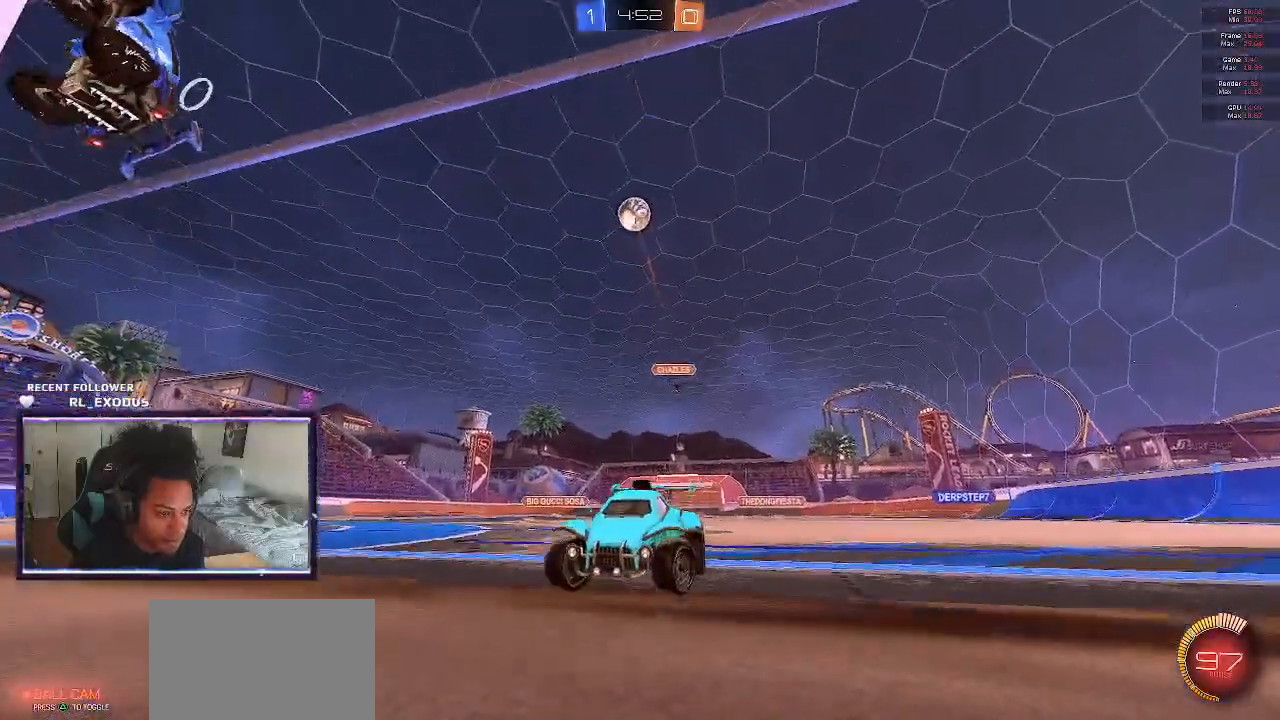
{"buttons": ["R2"], "left_stick": "right", "right_stick": "center", "events": [[117, "L1", "down"], [250, "L1", "up"], [383, "L1", "down"], [450, "L1", "up"]]}
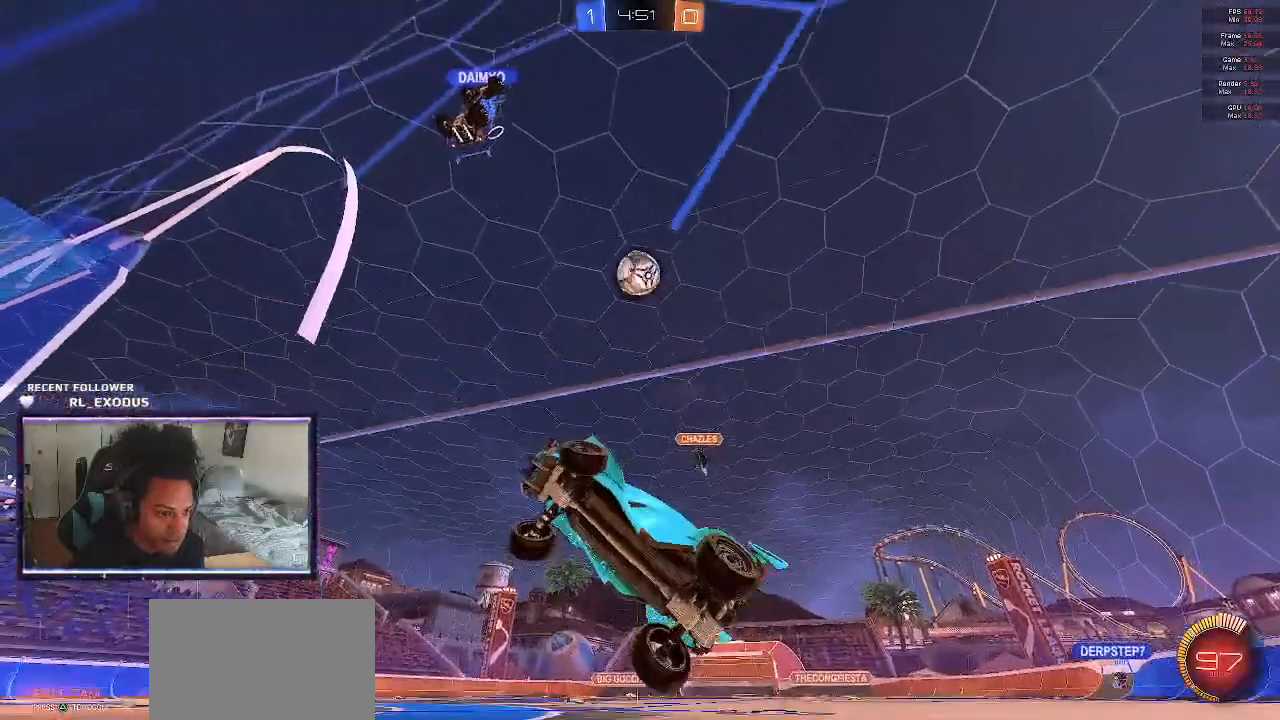
{"buttons": ["R2"], "left_stick": "center", "right_stick": "center", "events": [[283, "left_stick", "center"]]}
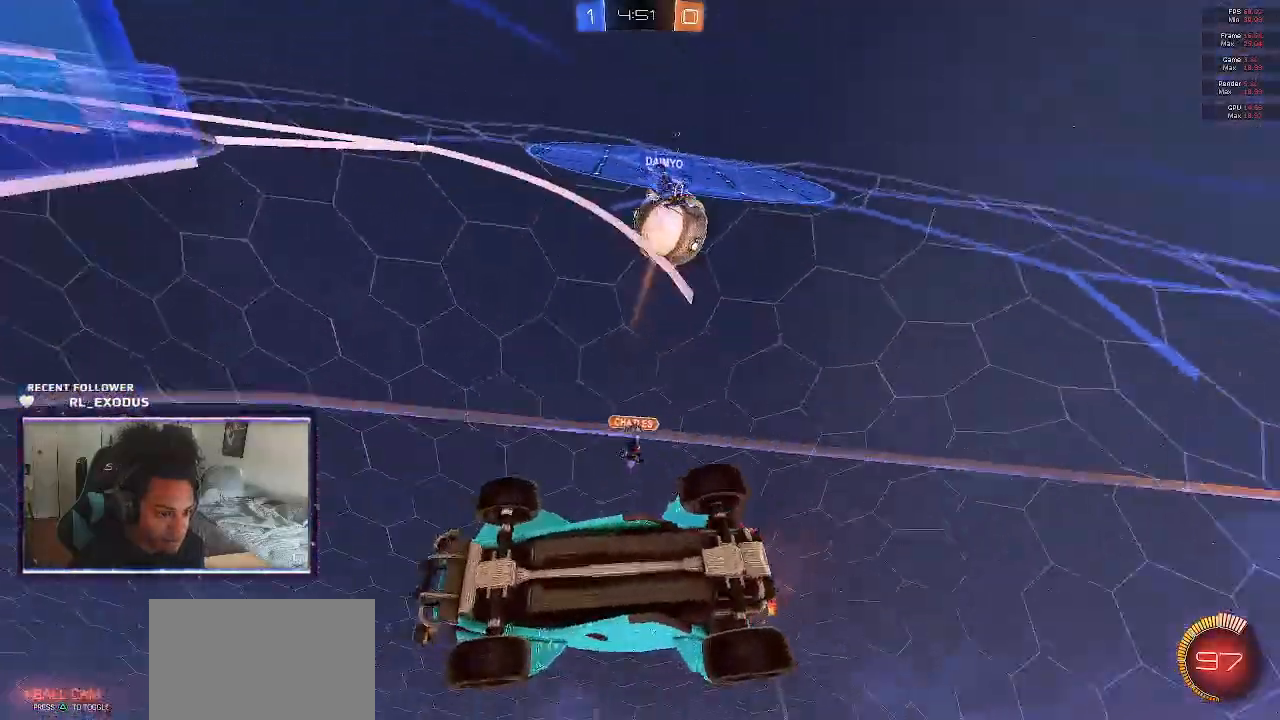
{"buttons": ["R2"], "left_stick": "right", "right_stick": "center", "events": [[300, "left_stick", "right"]]}
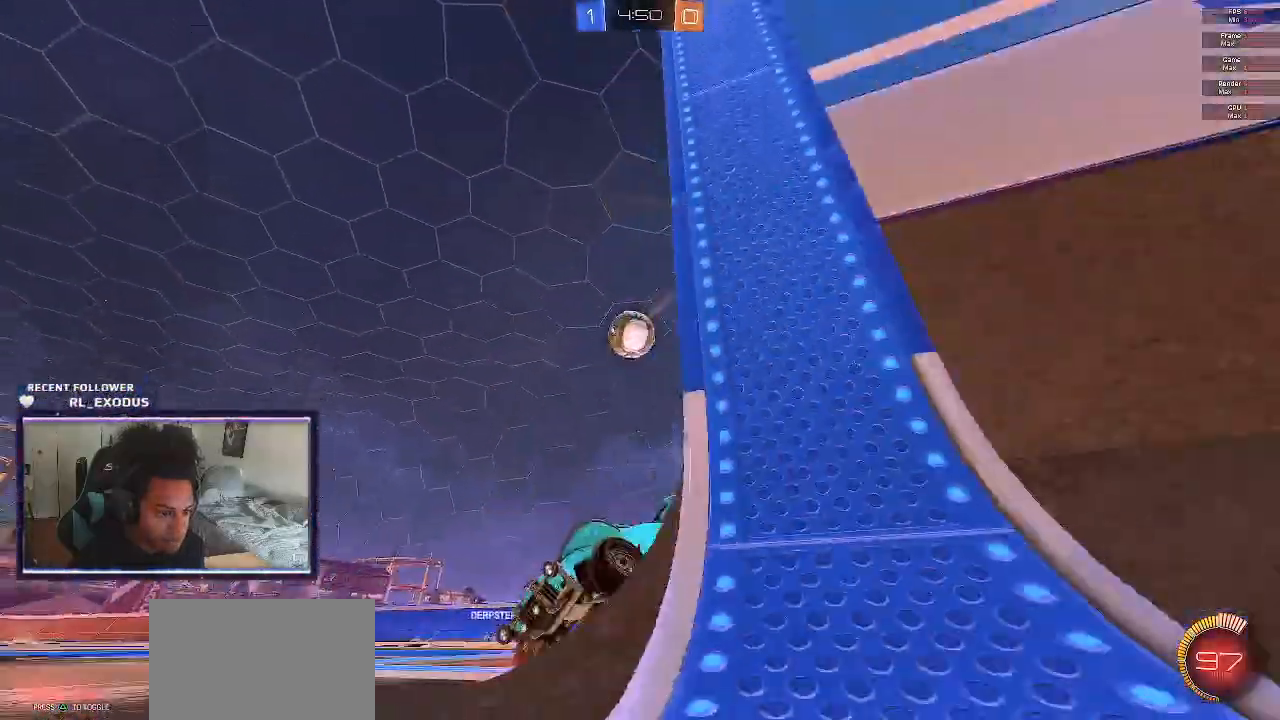
{"buttons": ["R2"], "left_stick": "left", "right_stick": "center", "events": [[267, "left_stick", "center"], [317, "left_stick", "left"]]}
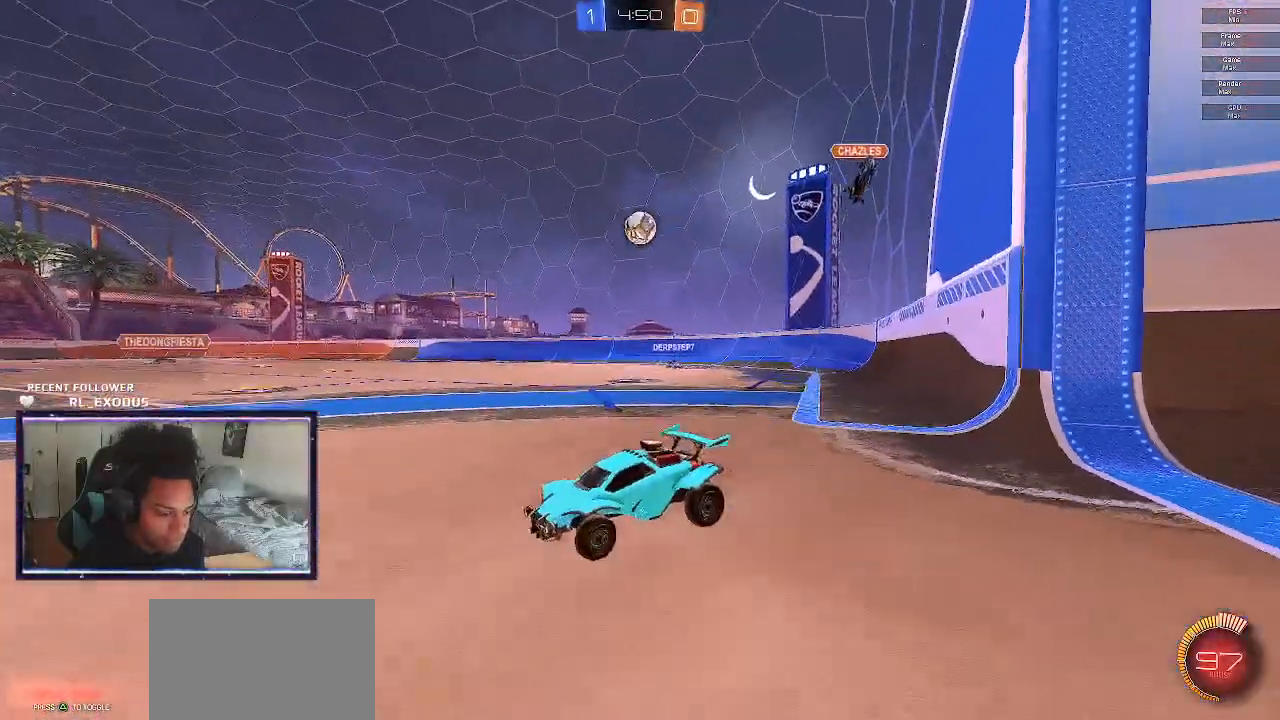
{"buttons": ["R2"], "left_stick": "center", "right_stick": "center", "events": [[383, "left_stick", "center"]]}
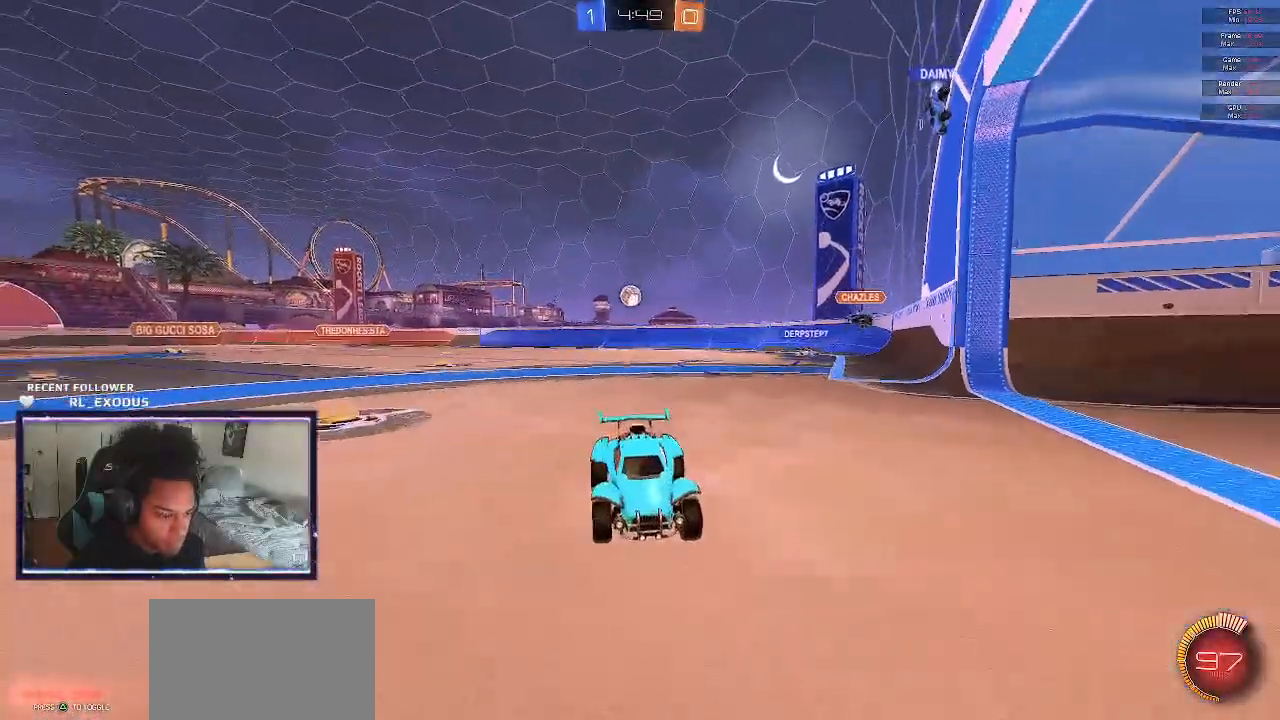
{"buttons": ["L1", "R2"], "left_stick": "right", "right_stick": "center", "events": [[17, "L1", "down"], [17, "left_stick", "right"]]}
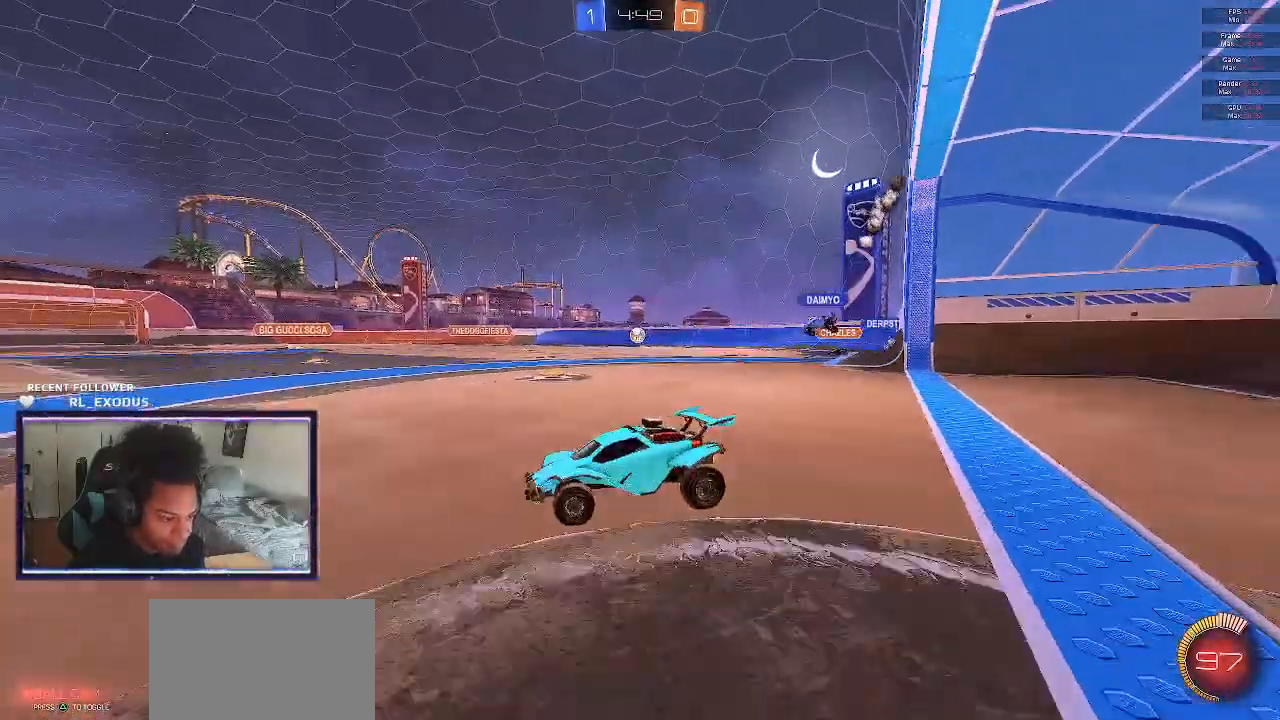
{"buttons": ["R2"], "left_stick": "down-right", "right_stick": "center", "events": [[17, "L1", "up"], [67, "left_stick", "down-right"]]}
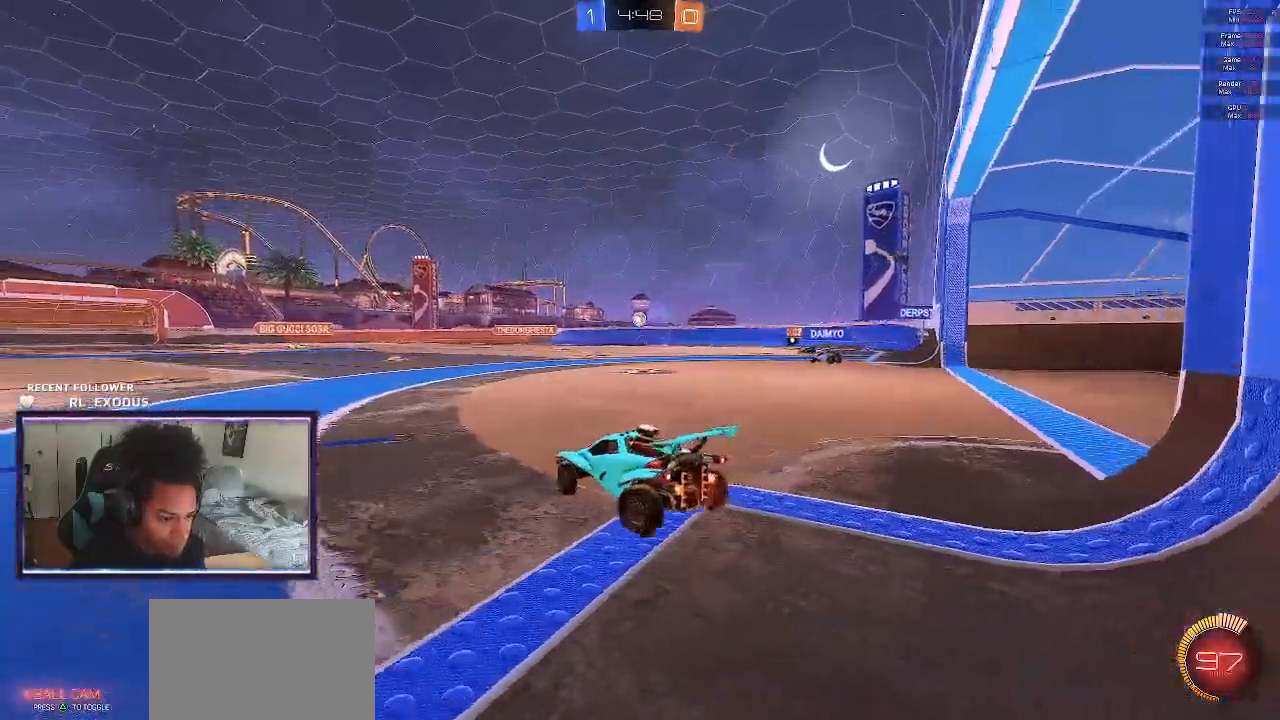
{"buttons": ["R2"], "left_stick": "center", "right_stick": "center", "events": [[150, "left_stick", "center"]]}
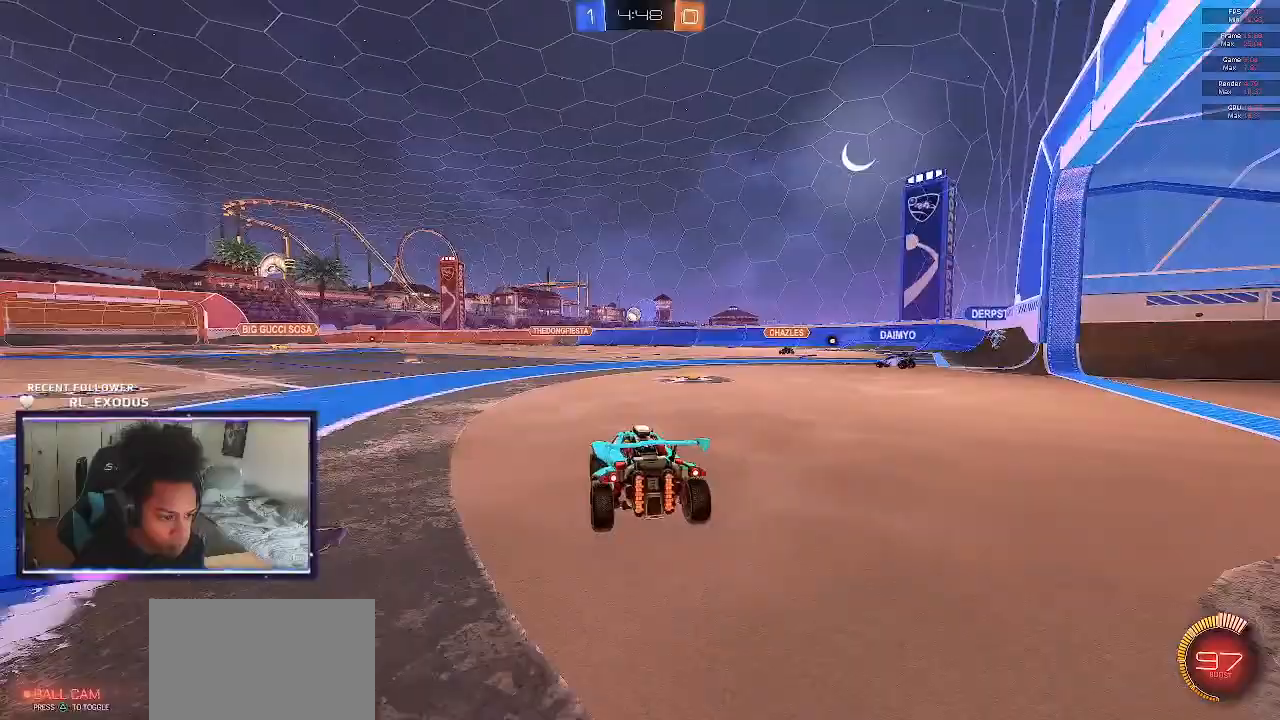
{"buttons": ["R2"], "left_stick": "center", "right_stick": "center", "events": [[17, "left_stick", "right"], [183, "left_stick", "center"]]}
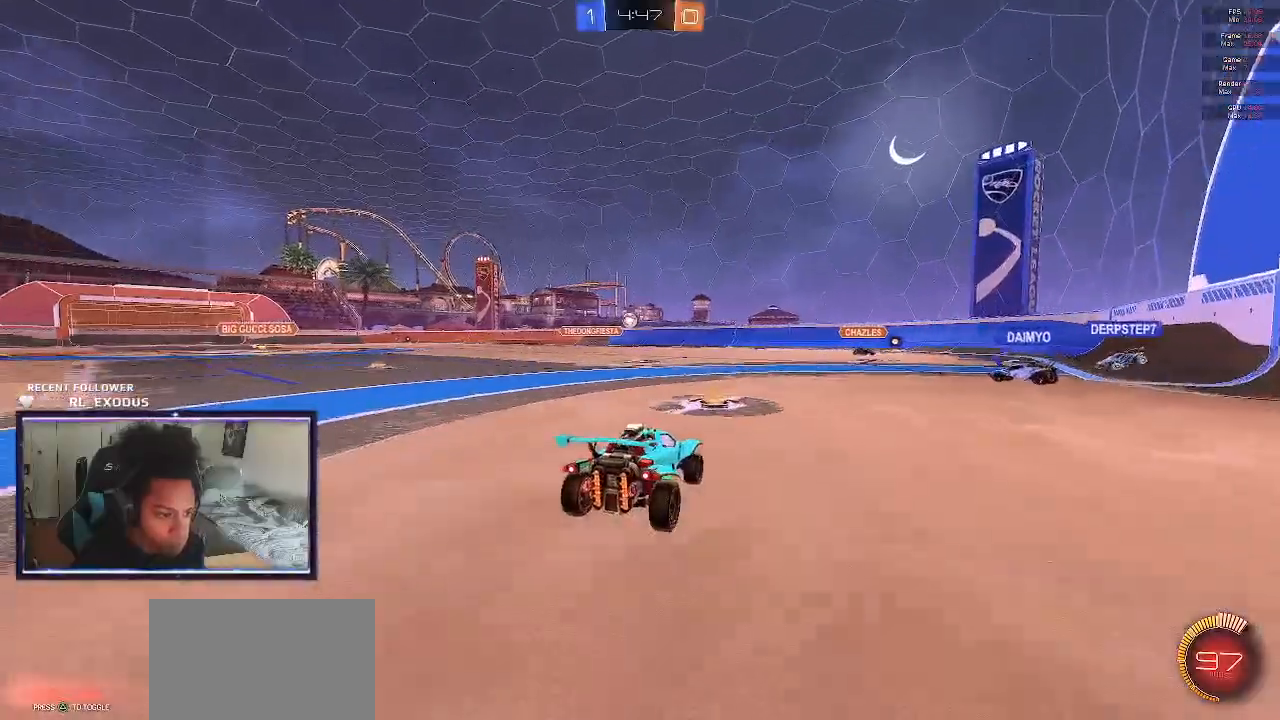
{"buttons": ["SQUARE", "R2"], "left_stick": "center", "right_stick": "center", "events": [[117, "left_stick", "left"], [350, "left_stick", "center"], [383, "SQUARE", "down"]]}
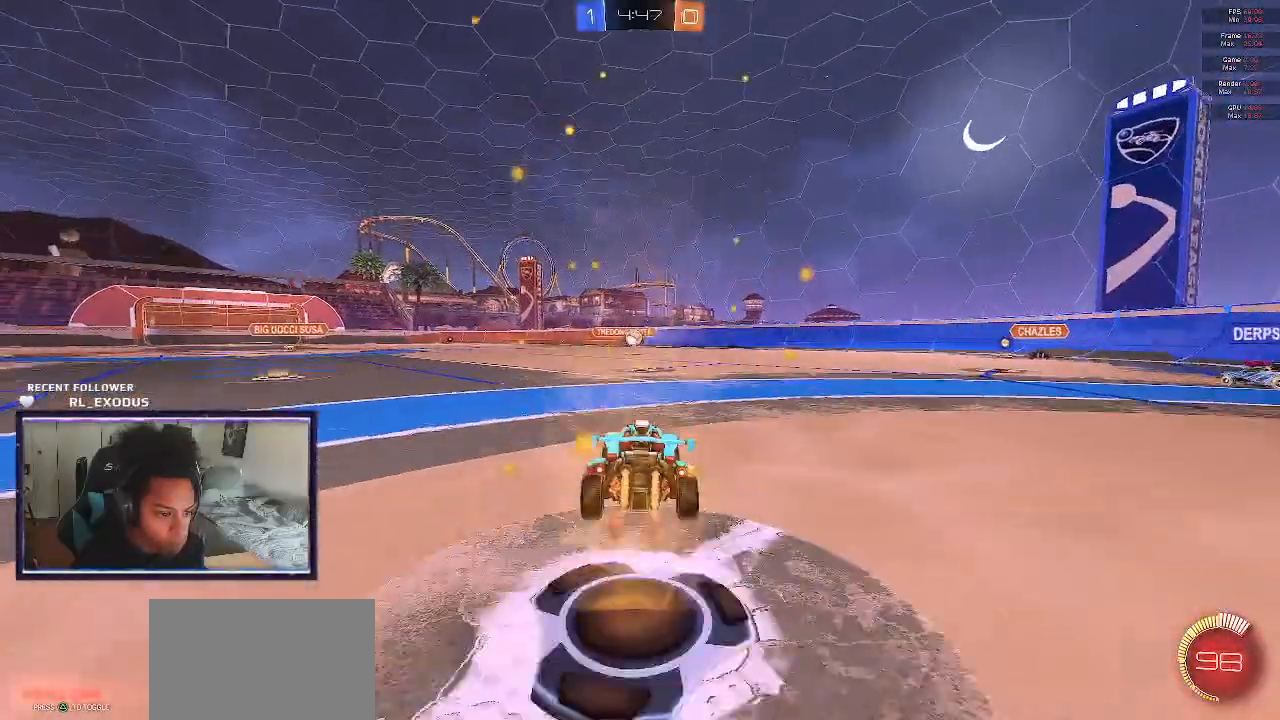
{"buttons": ["SQUARE", "R2"], "left_stick": "center", "right_stick": "center", "events": [[250, "SQUARE", "up"], [483, "SQUARE", "down"]]}